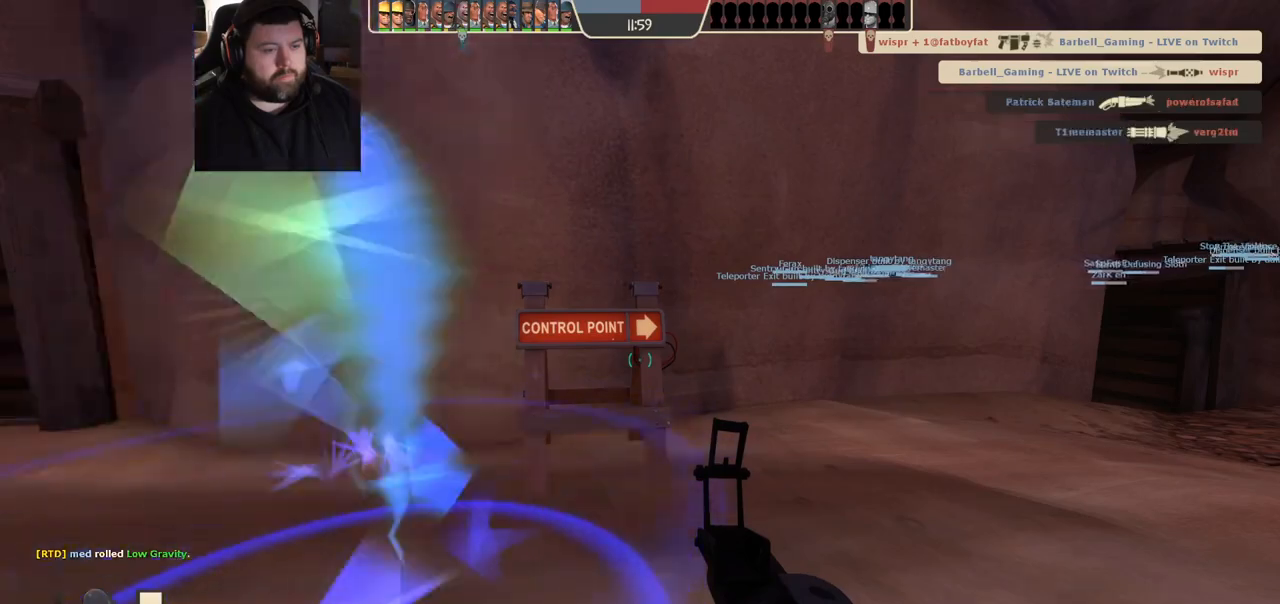
Gameplay with a controller (PlayStation layout); each line is a JSON object with the inputs held at the frame after it. "events" lists button and stick changes between this image and that frame as [ms after this image, input, new state], when the widget could be followed in between.
{"buttons": [], "left_stick": "center", "right_stick": "center", "events": [[167, "right_stick", "up"], [367, "right_stick", "center"]]}
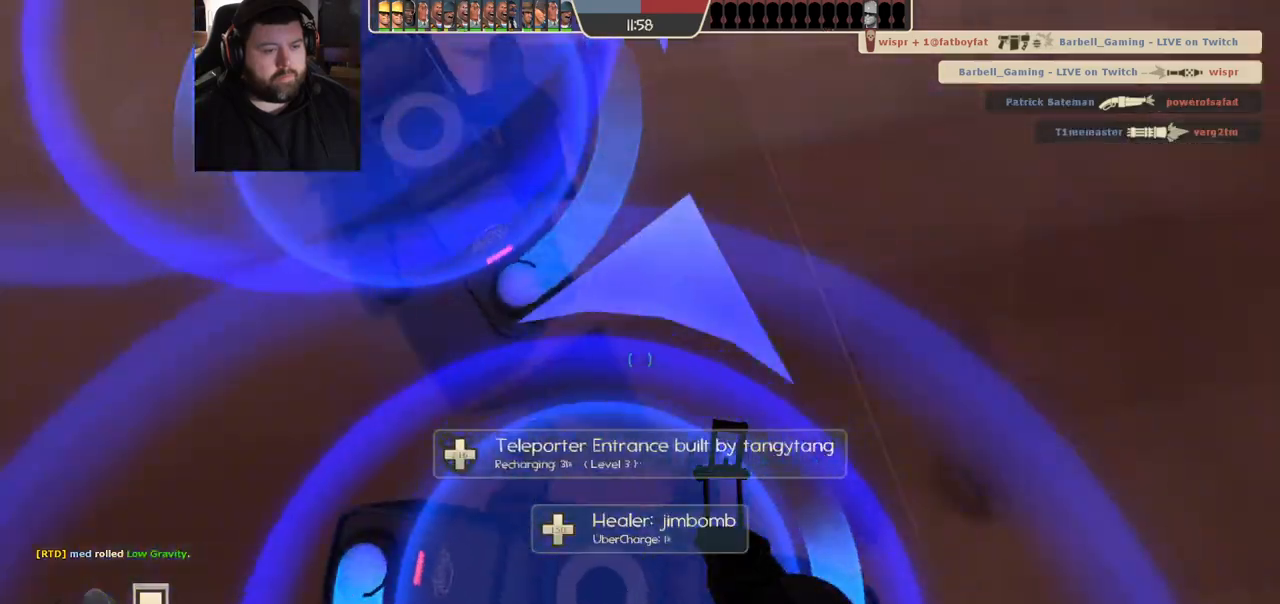
{"buttons": [], "left_stick": "center", "right_stick": "center", "events": []}
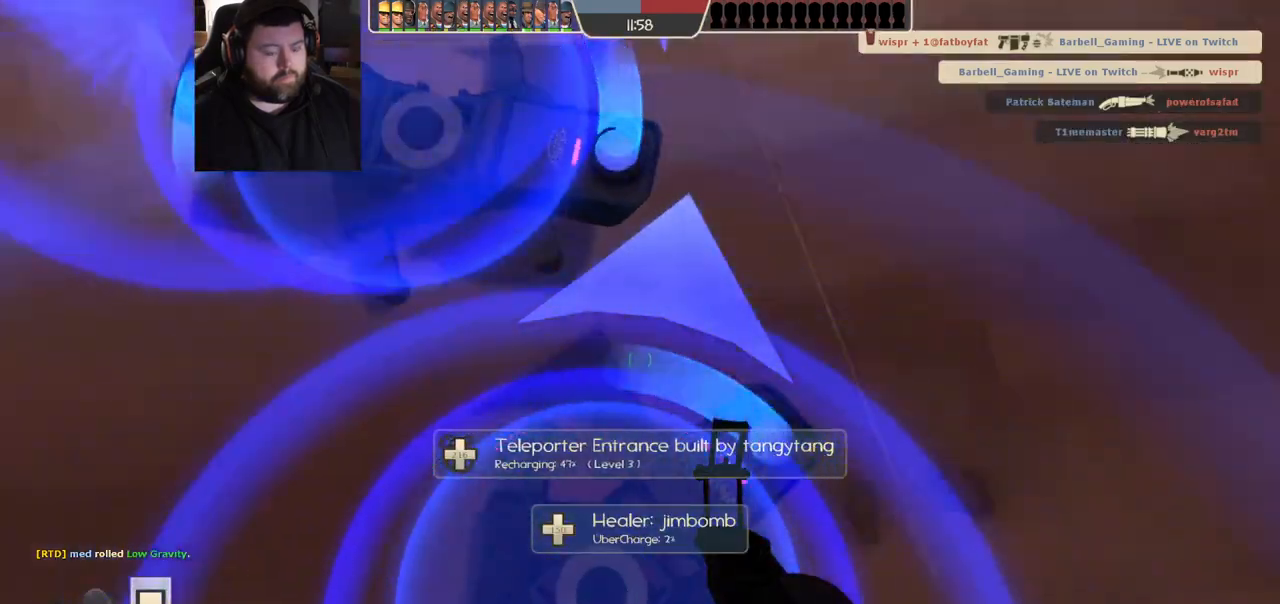
{"buttons": ["L3"], "left_stick": "center", "right_stick": "center", "events": [[433, "L3", "down"]]}
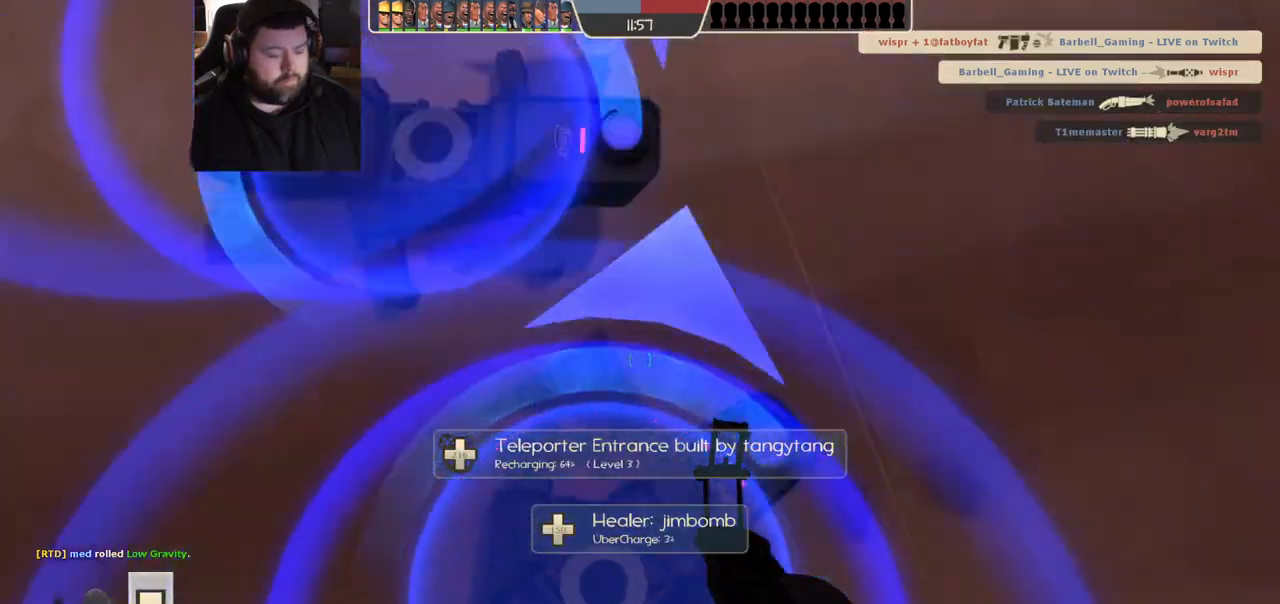
{"buttons": ["CIRCLE"], "left_stick": "center", "right_stick": "center", "events": [[33, "L3", "up"], [67, "CIRCLE", "down"]]}
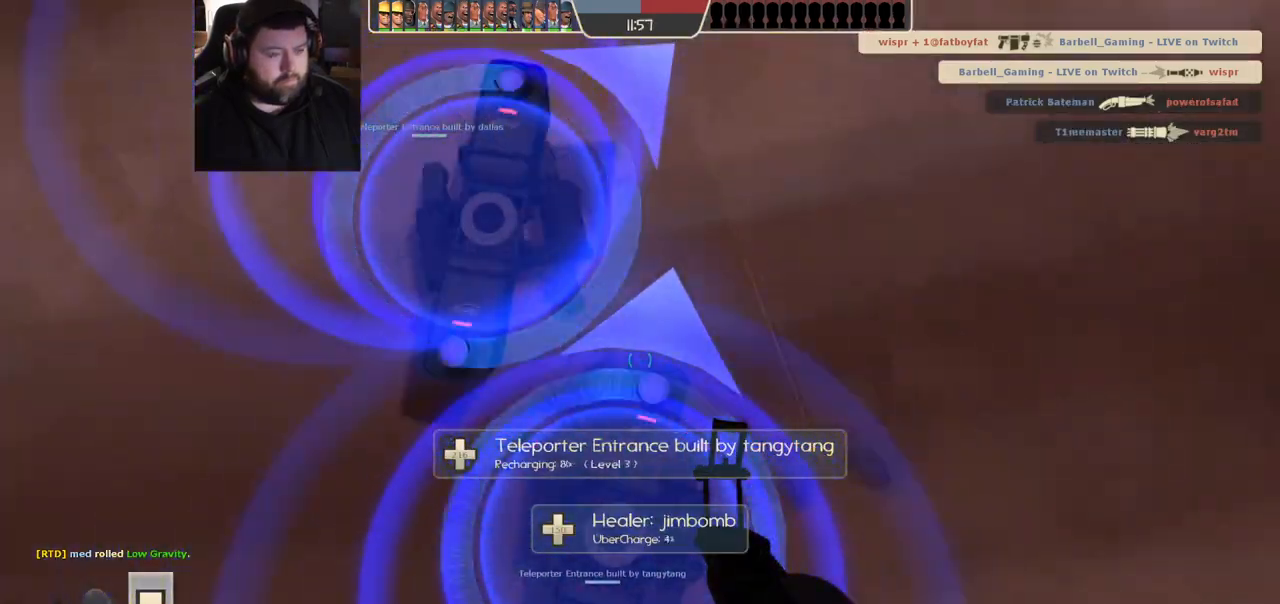
{"buttons": [], "left_stick": "center", "right_stick": "center", "events": [[367, "CIRCLE", "up"]]}
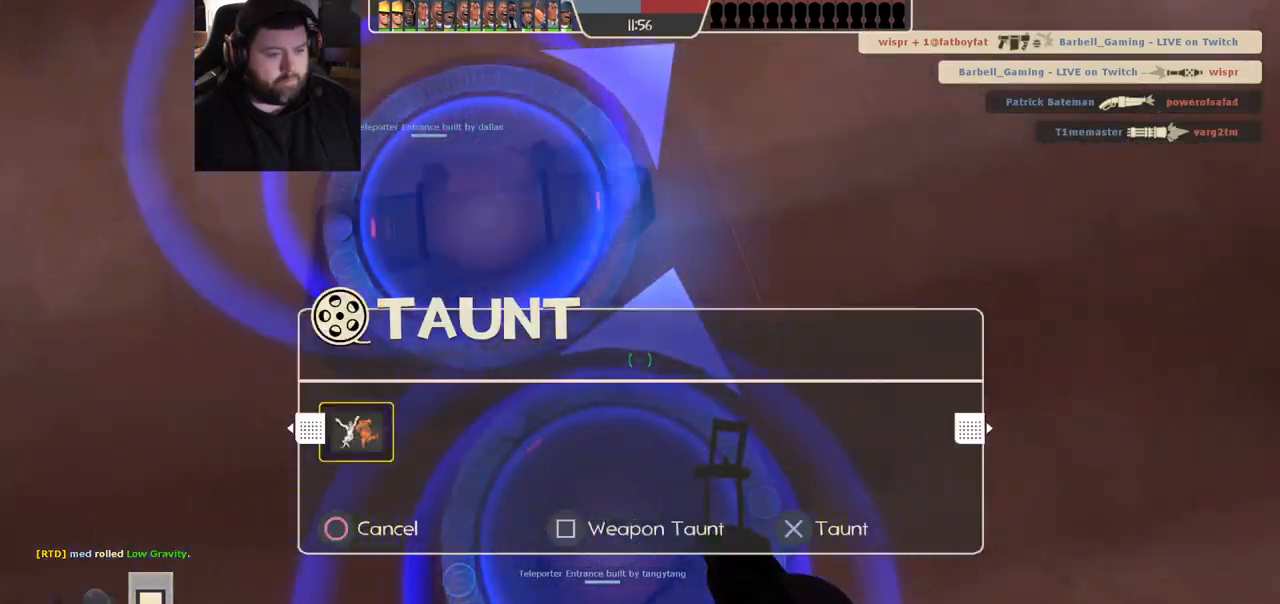
{"buttons": [], "left_stick": "center", "right_stick": "center", "events": [[200, "CIRCLE", "down"], [300, "CIRCLE", "up"]]}
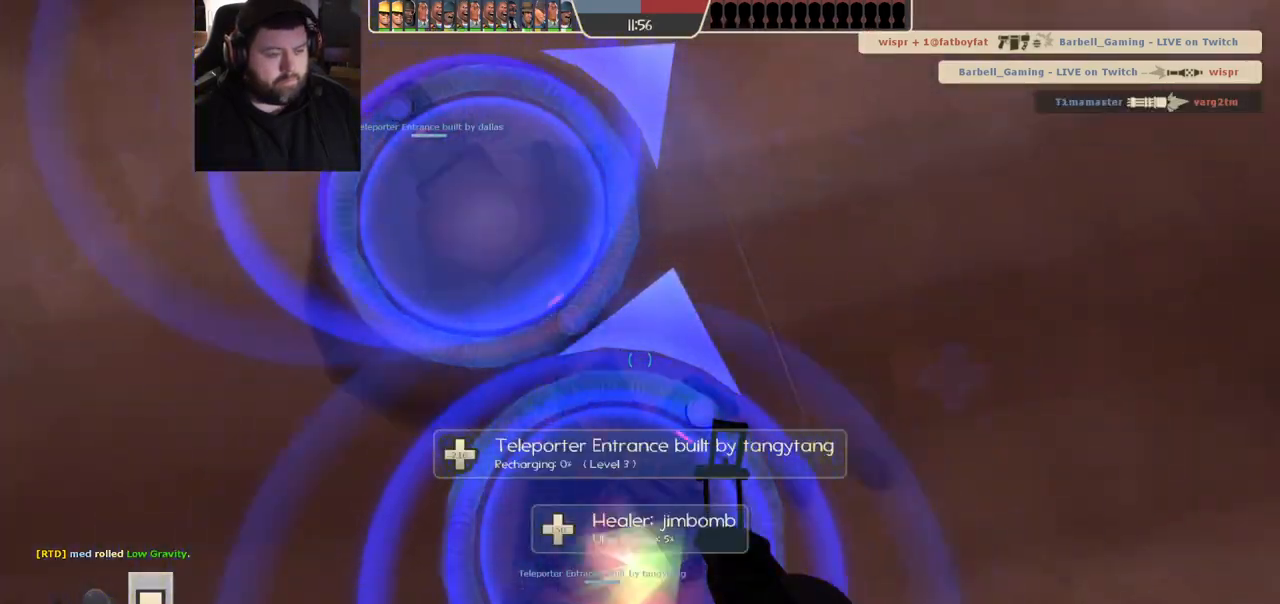
{"buttons": [], "left_stick": "up", "right_stick": "center", "events": [[250, "SQUARE", "down"], [317, "SQUARE", "up"], [333, "left_stick", "up"]]}
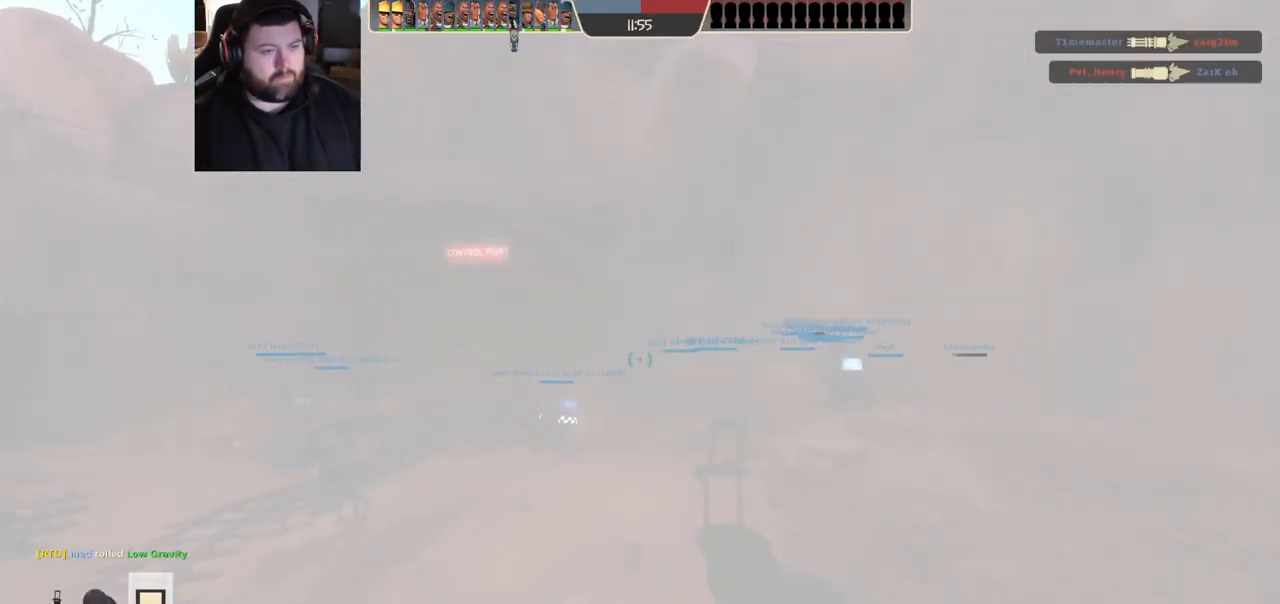
{"buttons": [], "left_stick": "up", "right_stick": "center", "events": [[233, "SQUARE", "down"], [283, "SQUARE", "up"], [350, "SQUARE", "down"], [400, "SQUARE", "up"]]}
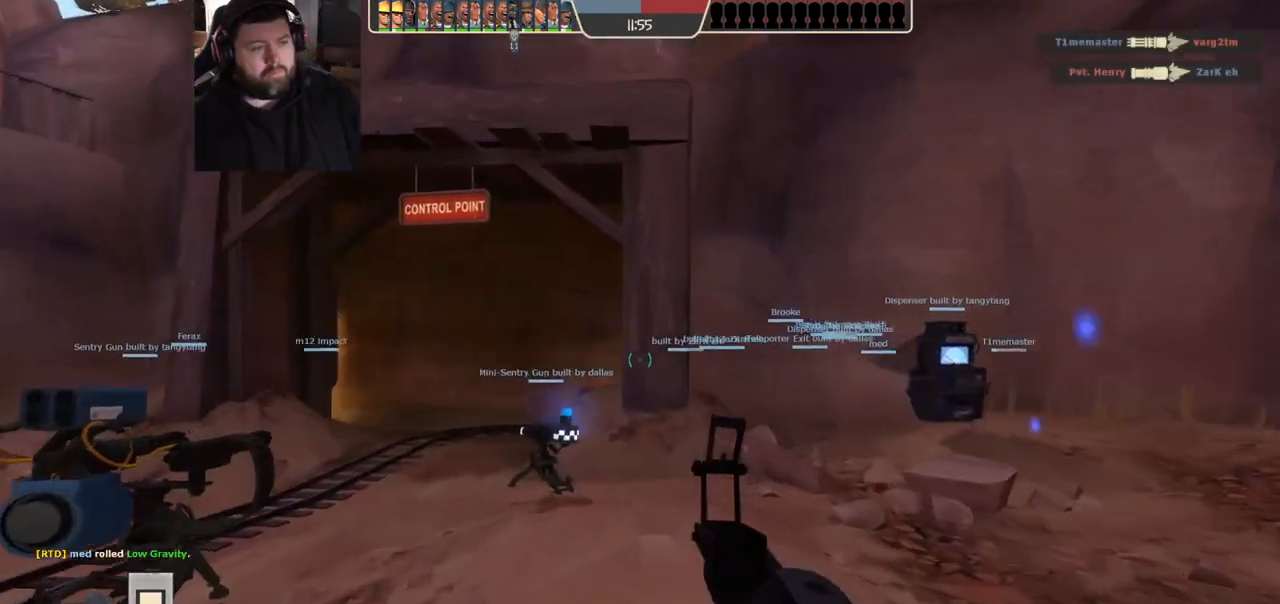
{"buttons": [], "left_stick": "up-right", "right_stick": "center", "events": [[33, "right_stick", "left"], [100, "left_stick", "up-right"], [167, "right_stick", "center"], [267, "SQUARE", "down"], [333, "SQUARE", "up"], [400, "SQUARE", "down"], [450, "SQUARE", "up"]]}
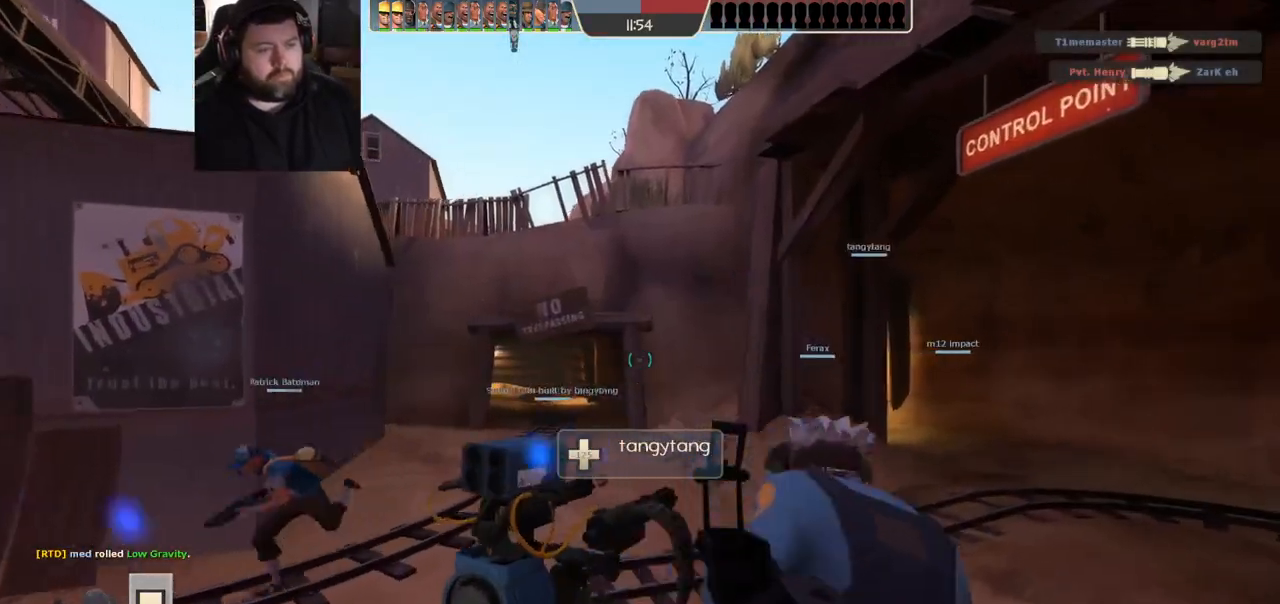
{"buttons": [], "left_stick": "up-left", "right_stick": "center", "events": [[217, "right_stick", "right"], [367, "left_stick", "up-left"], [400, "right_stick", "center"]]}
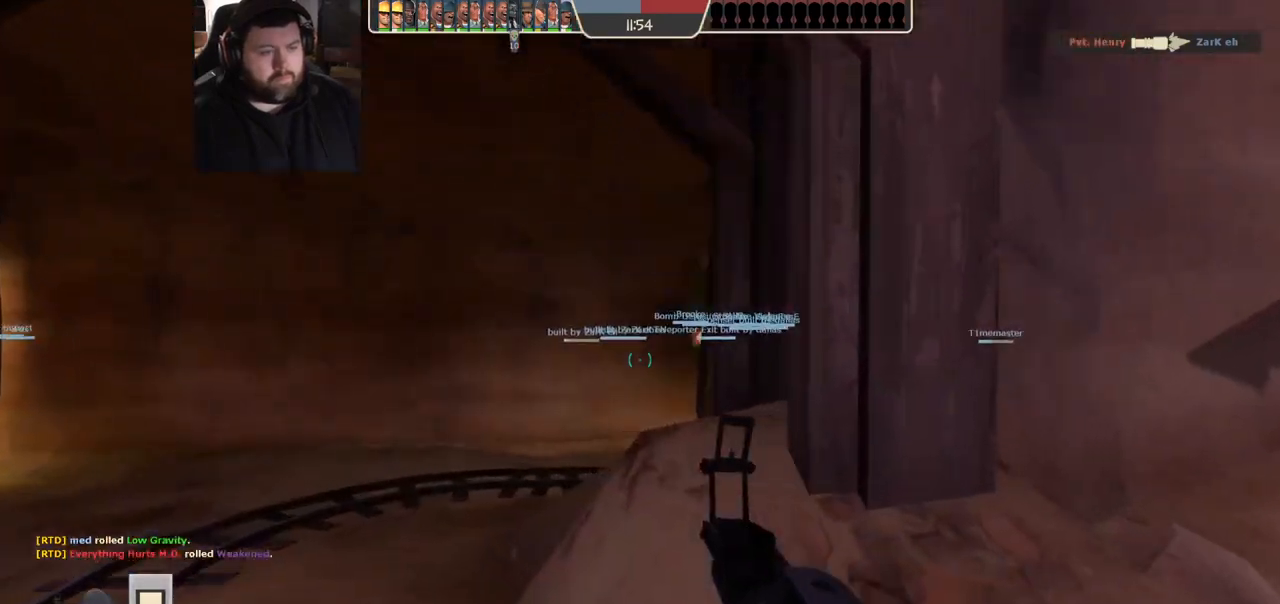
{"buttons": [], "left_stick": "up-left", "right_stick": "center", "events": [[150, "right_stick", "right"], [300, "right_stick", "center"]]}
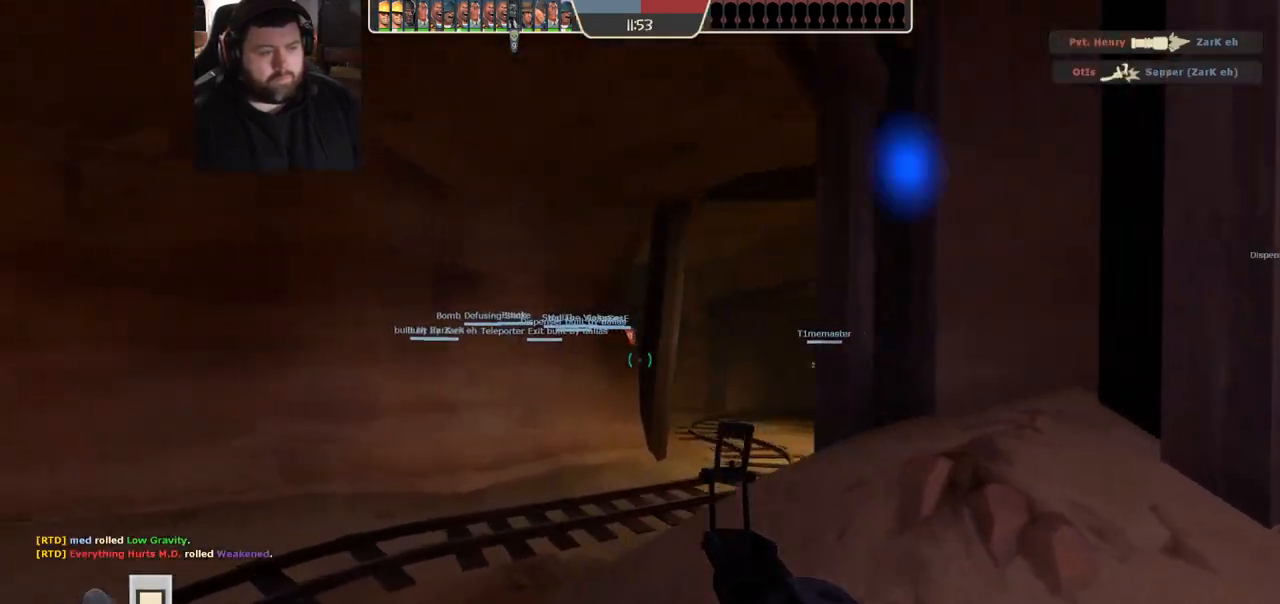
{"buttons": [], "left_stick": "up", "right_stick": "center", "events": [[200, "right_stick", "right"], [300, "right_stick", "center"], [350, "left_stick", "up"], [383, "SQUARE", "down"], [467, "SQUARE", "up"]]}
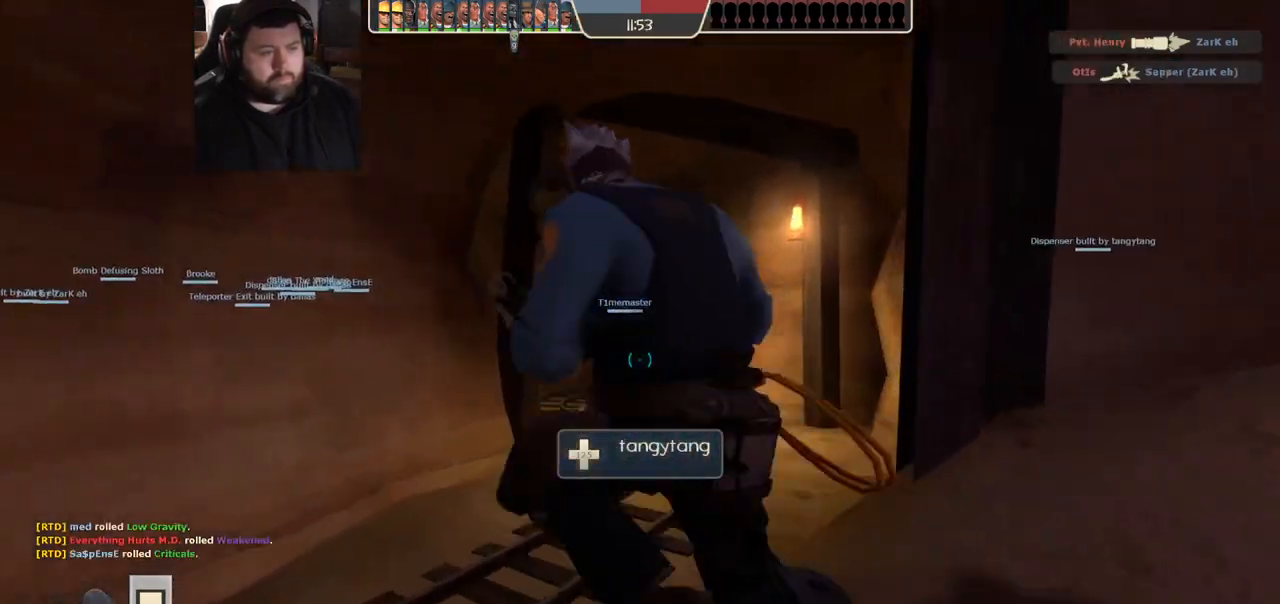
{"buttons": [], "left_stick": "up-left", "right_stick": "center", "events": [[50, "SQUARE", "down"], [100, "SQUARE", "up"], [200, "SQUARE", "down"], [250, "SQUARE", "up"], [350, "left_stick", "up-left"]]}
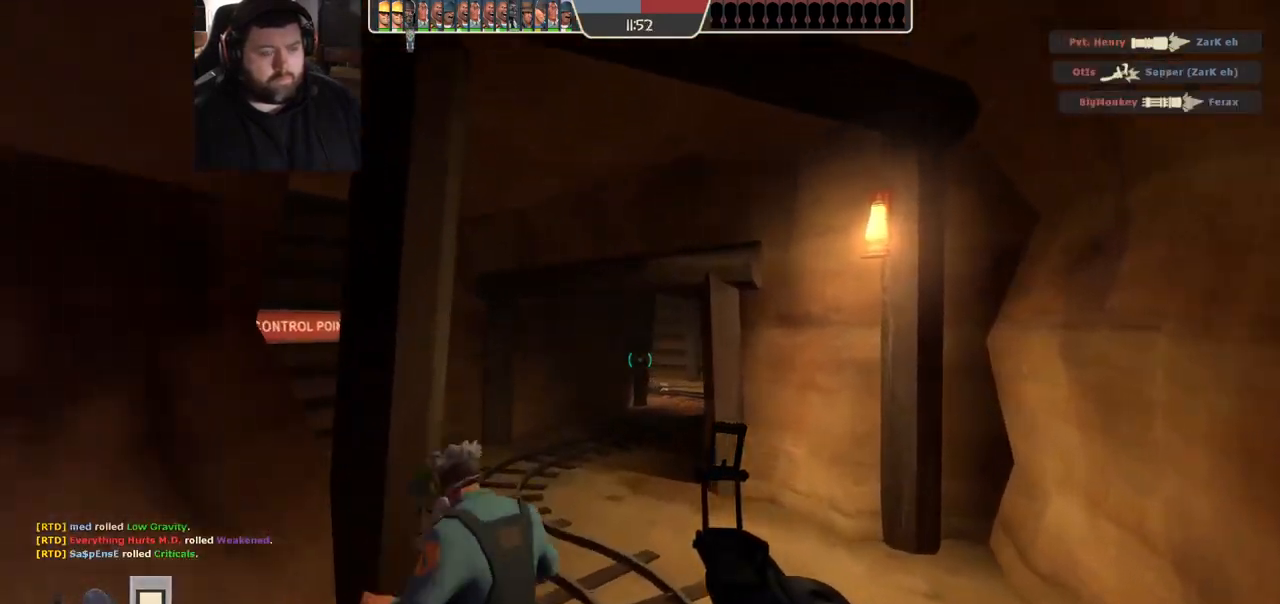
{"buttons": [], "left_stick": "up-right", "right_stick": "center", "events": [[133, "left_stick", "up"], [300, "right_stick", "left"], [333, "left_stick", "up-right"], [483, "right_stick", "center"]]}
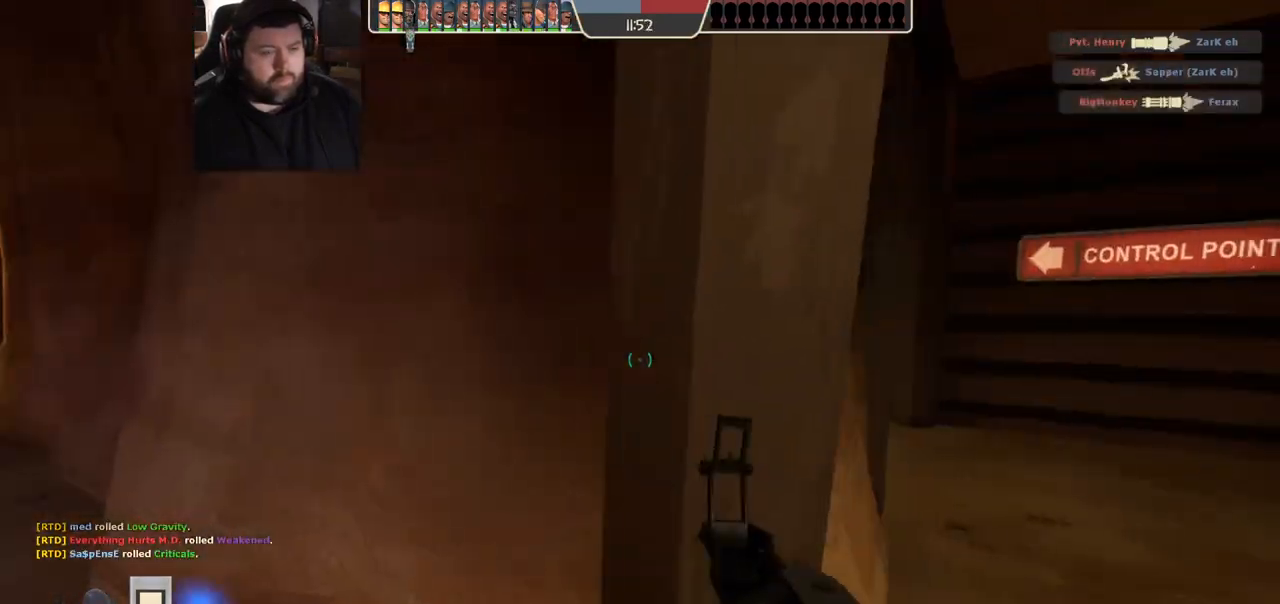
{"buttons": [], "left_stick": "up-right", "right_stick": "left", "events": [[33, "left_stick", "right"], [83, "SQUARE", "down"], [133, "SQUARE", "up"], [200, "SQUARE", "down"], [250, "left_stick", "up-right"], [267, "SQUARE", "up"], [467, "right_stick", "left"]]}
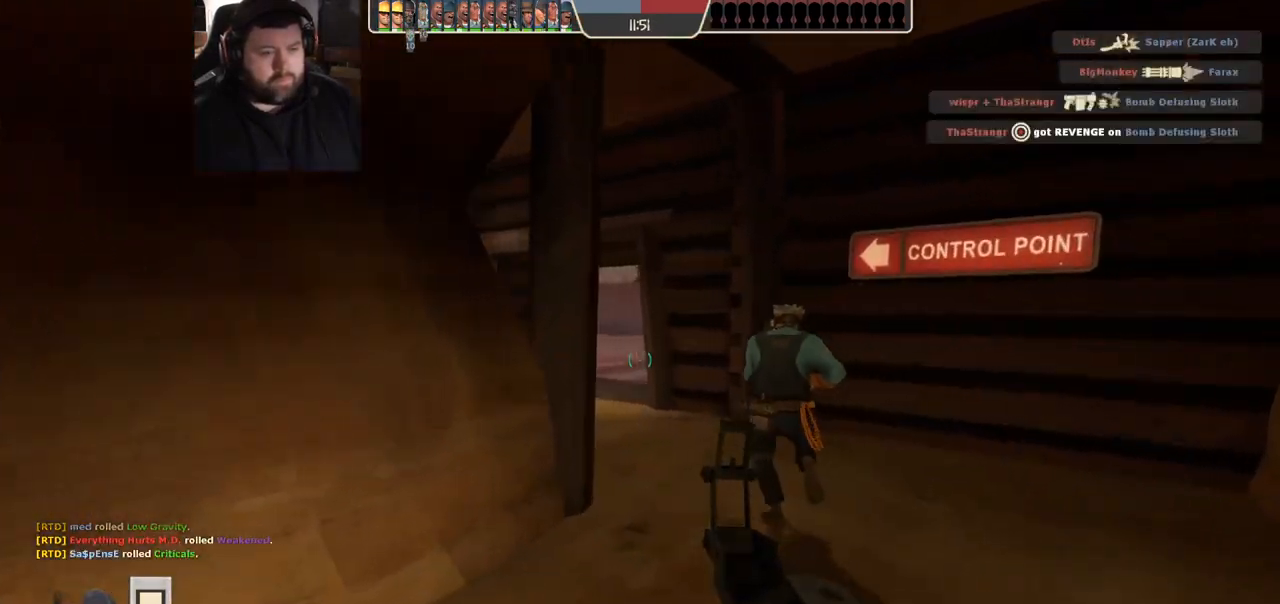
{"buttons": [], "left_stick": "down-right", "right_stick": "right", "events": [[100, "right_stick", "center"], [250, "left_stick", "down-right"], [467, "right_stick", "right"]]}
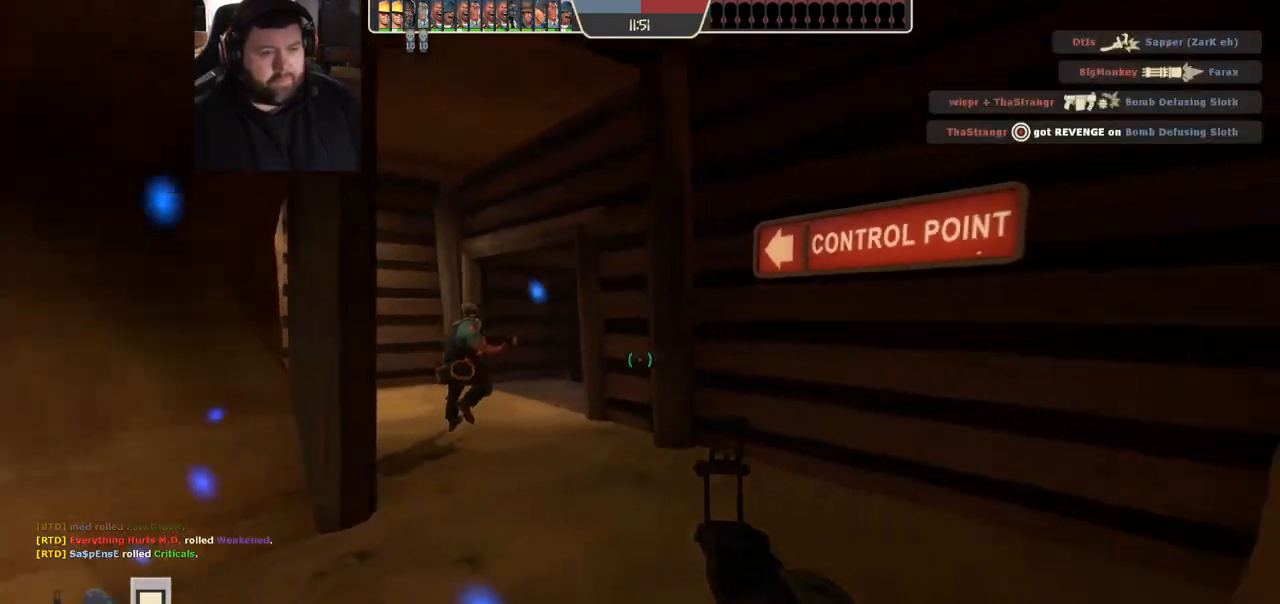
{"buttons": [], "left_stick": "up-right", "right_stick": "center", "events": [[133, "right_stick", "center"], [183, "left_stick", "up-right"], [233, "SQUARE", "down"], [283, "SQUARE", "up"], [383, "SQUARE", "down"], [433, "SQUARE", "up"]]}
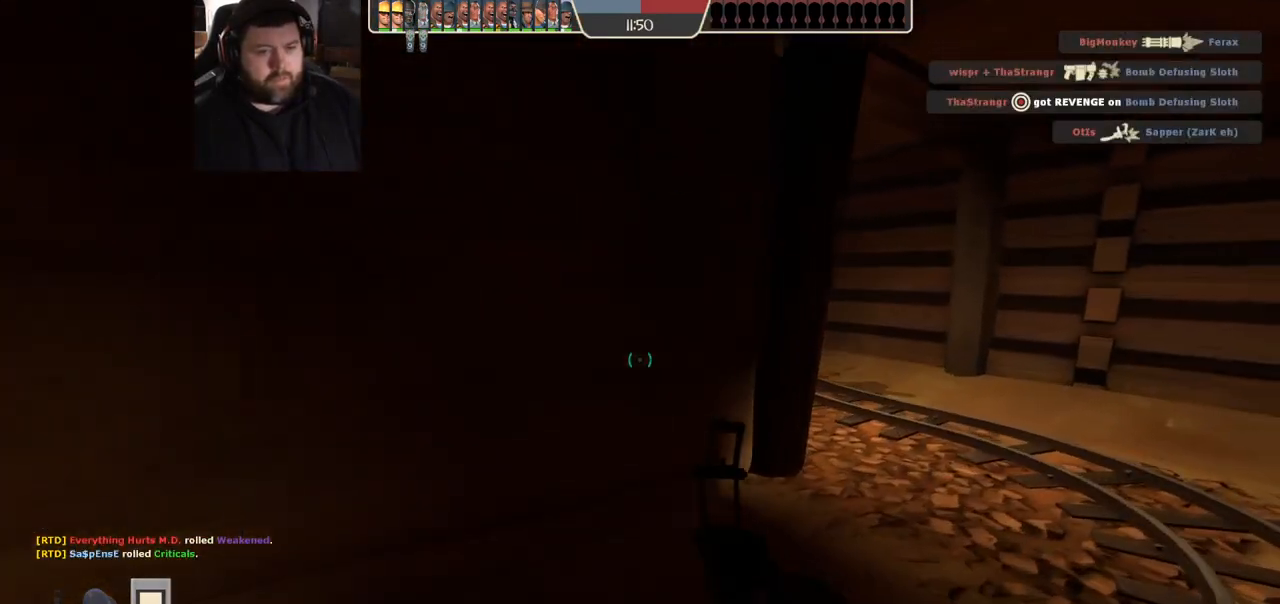
{"buttons": [], "left_stick": "up-right", "right_stick": "center", "events": [[33, "SQUARE", "down"], [100, "SQUARE", "up"], [383, "right_stick", "left"], [500, "right_stick", "center"]]}
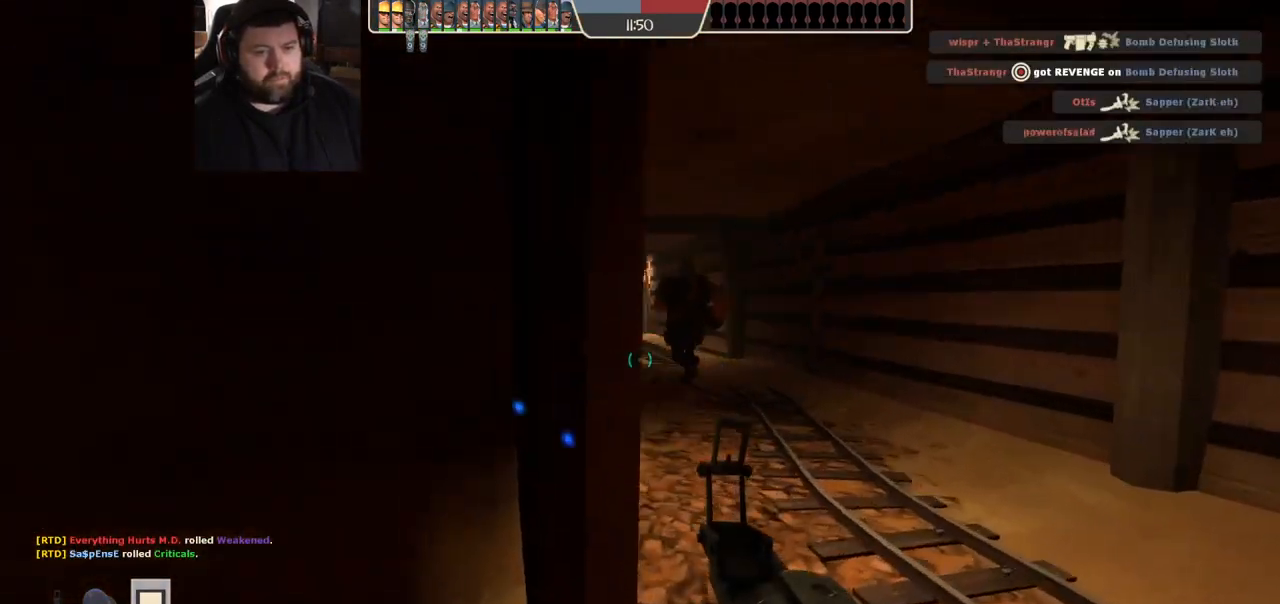
{"buttons": ["SQUARE"], "left_stick": "up", "right_stick": "center", "events": [[133, "right_stick", "left"], [267, "right_stick", "center"], [383, "left_stick", "up"], [433, "SQUARE", "down"]]}
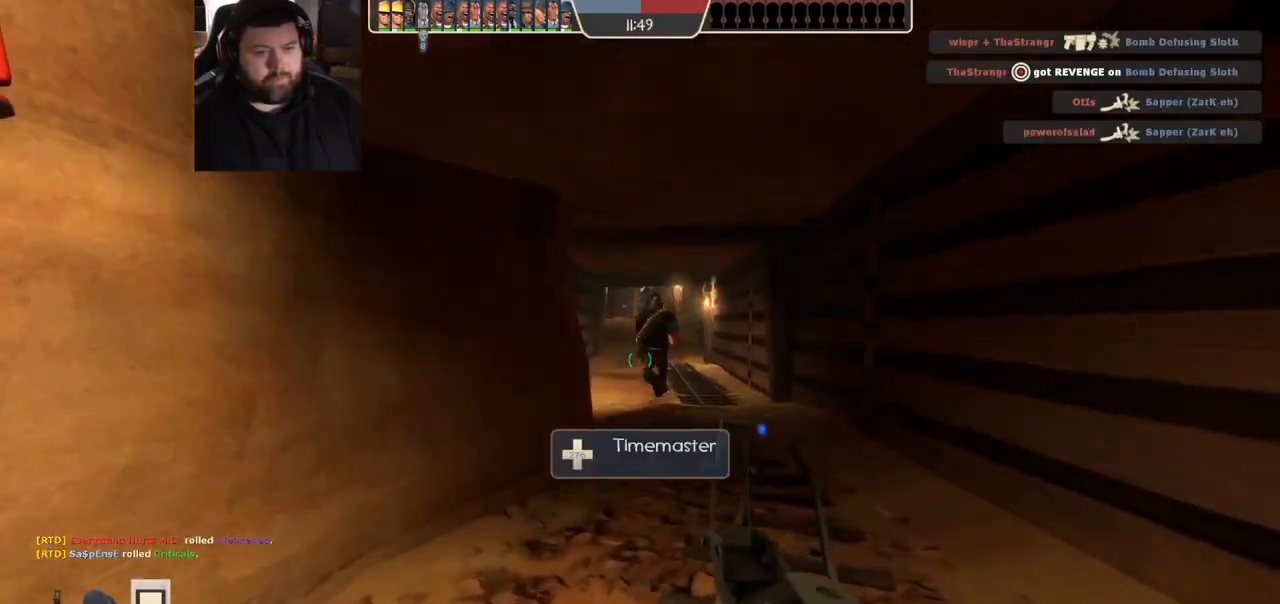
{"buttons": [], "left_stick": "up", "right_stick": "center", "events": [[17, "SQUARE", "up"], [117, "SQUARE", "down"], [200, "SQUARE", "up"]]}
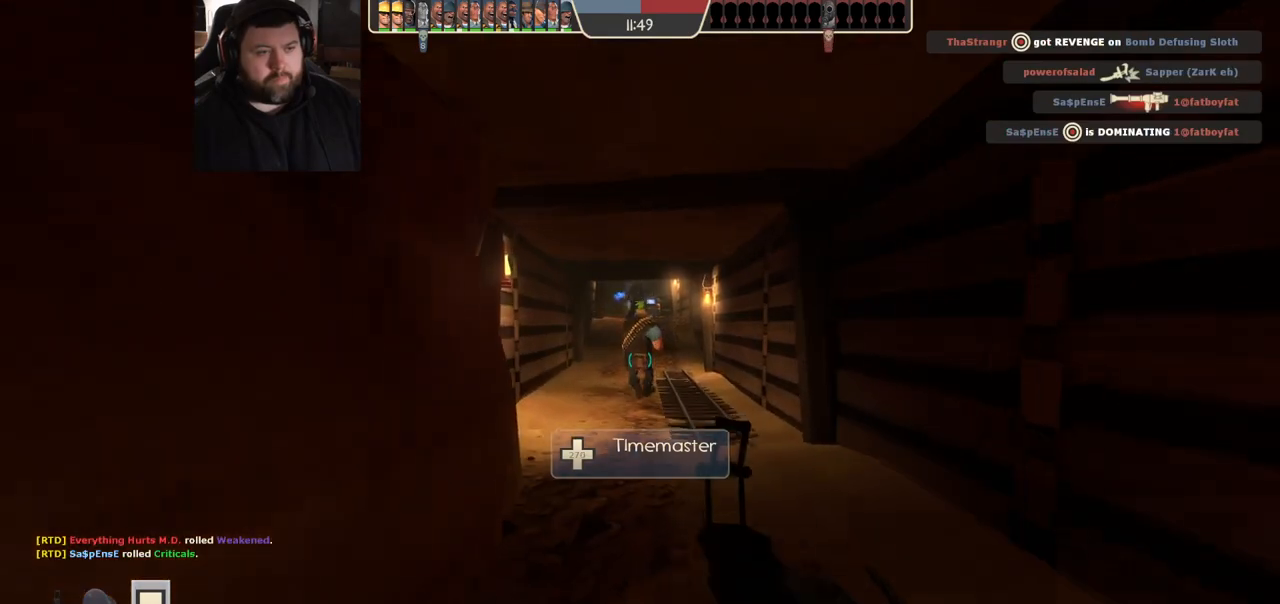
{"buttons": [], "left_stick": "up", "right_stick": "center", "events": []}
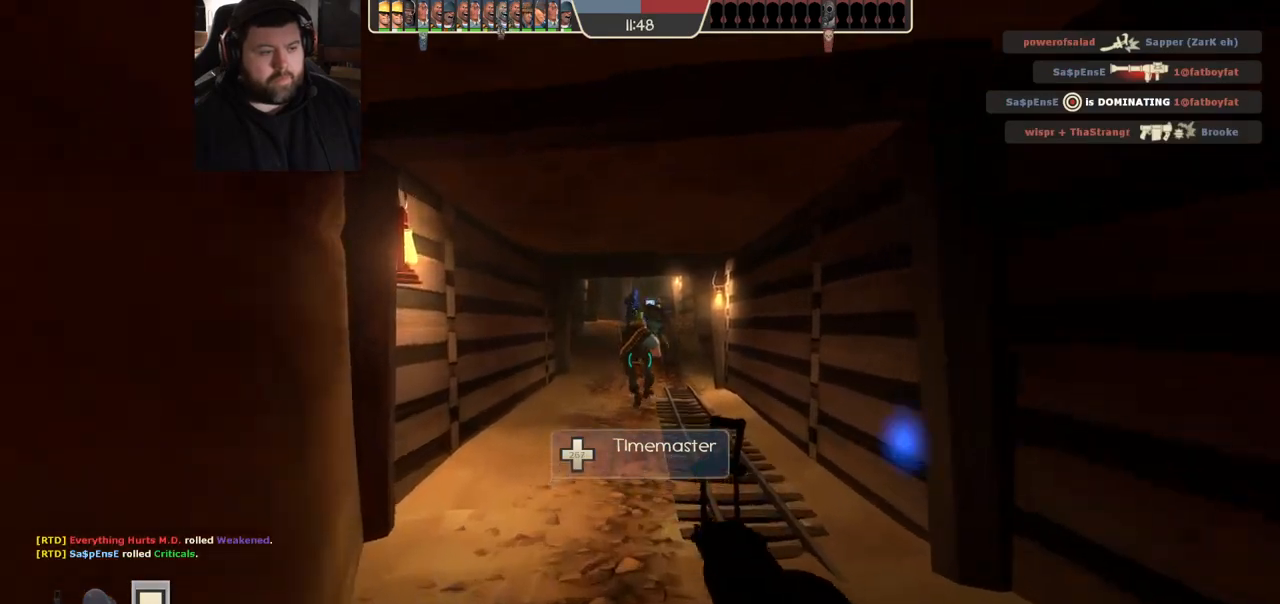
{"buttons": [], "left_stick": "up", "right_stick": "center", "events": []}
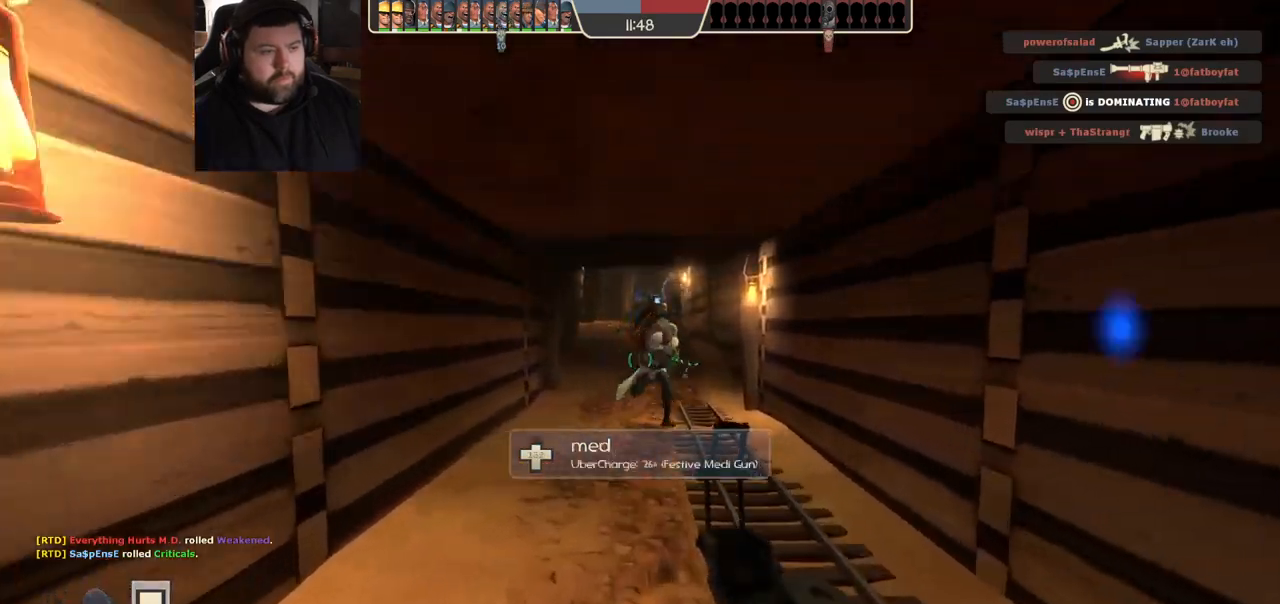
{"buttons": ["CROSS"], "left_stick": "up", "right_stick": "center", "events": [[250, "CROSS", "down"]]}
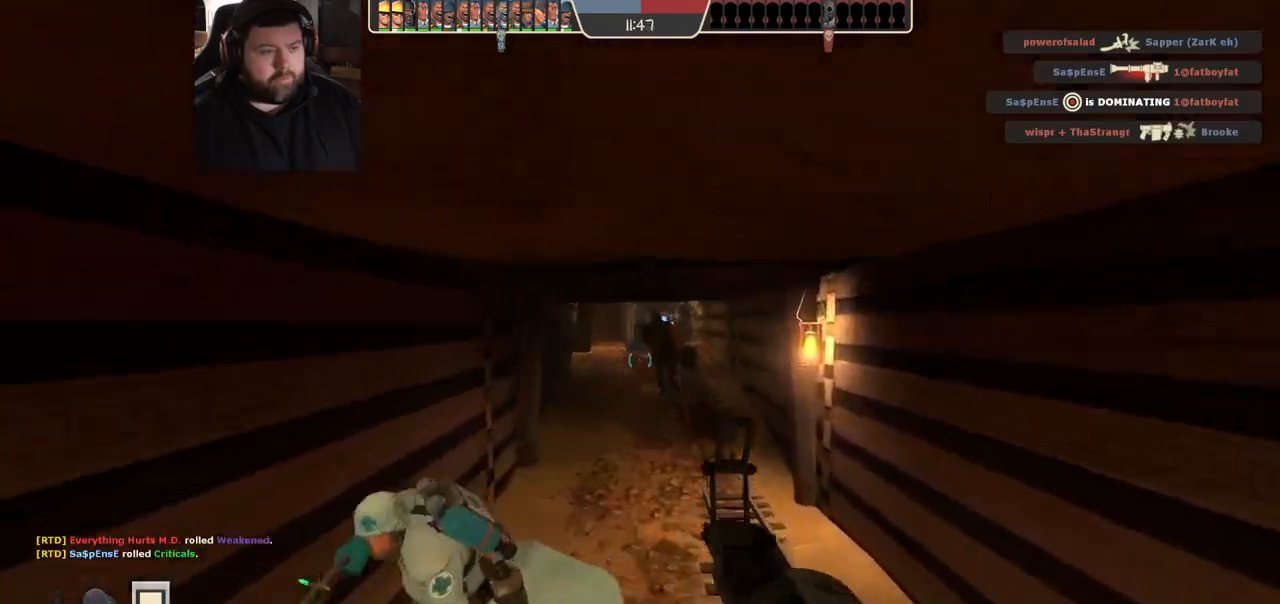
{"buttons": [], "left_stick": "up", "right_stick": "center", "events": [[100, "CROSS", "up"]]}
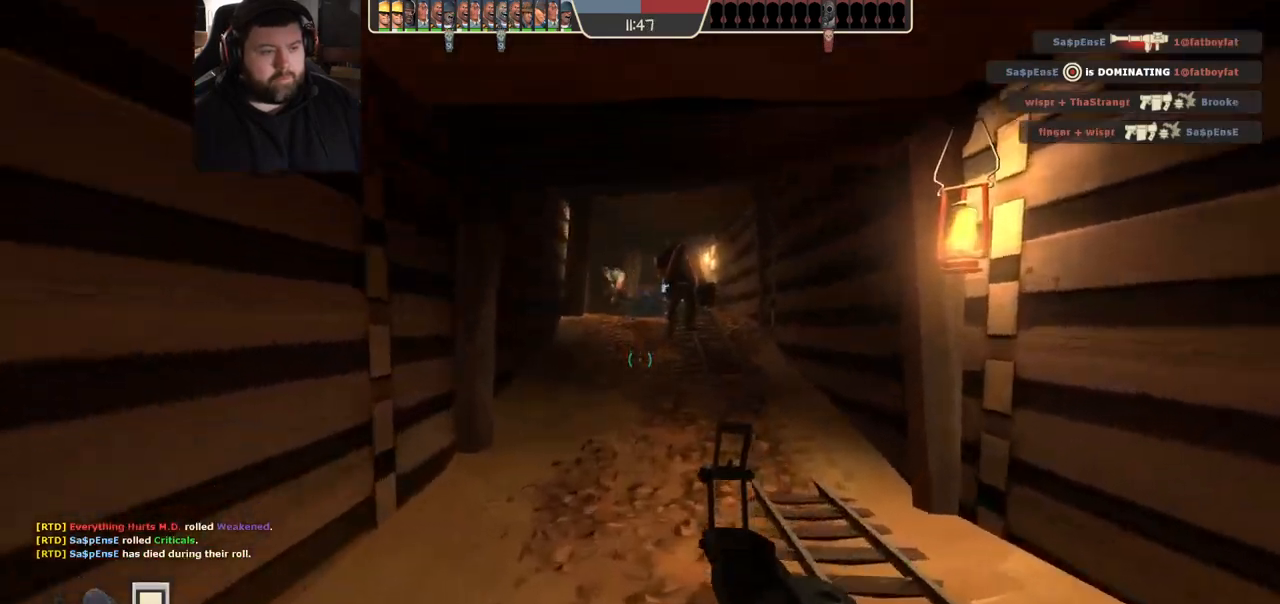
{"buttons": ["CROSS"], "left_stick": "up", "right_stick": "center", "events": [[50, "CROSS", "down"]]}
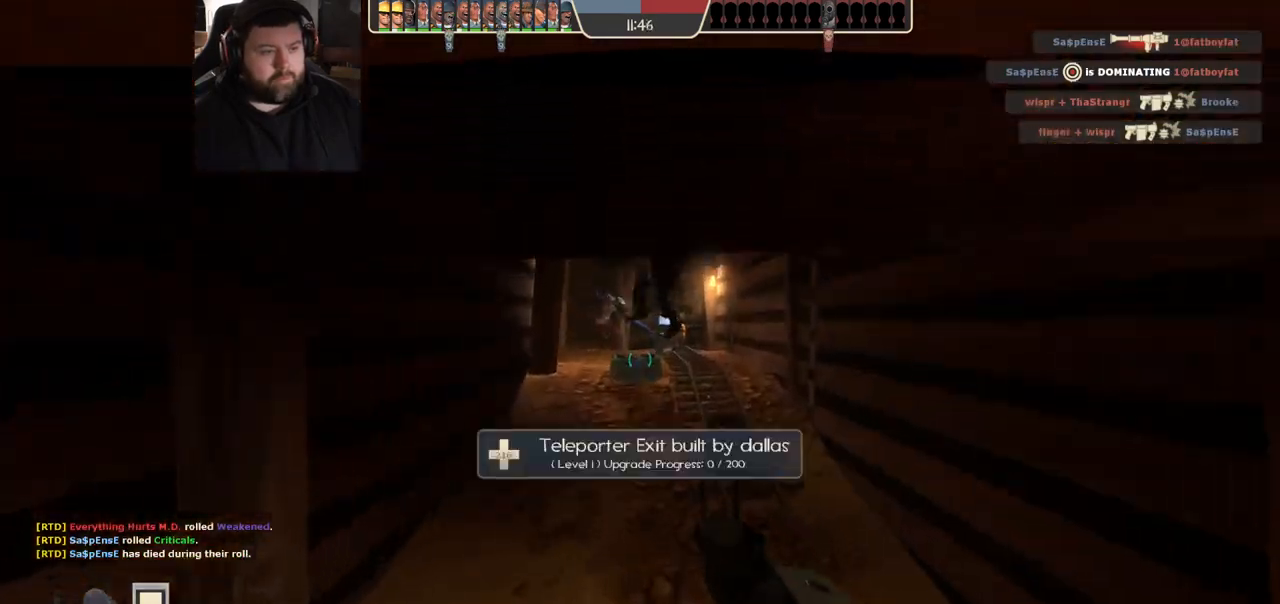
{"buttons": ["CROSS"], "left_stick": "up", "right_stick": "center", "events": []}
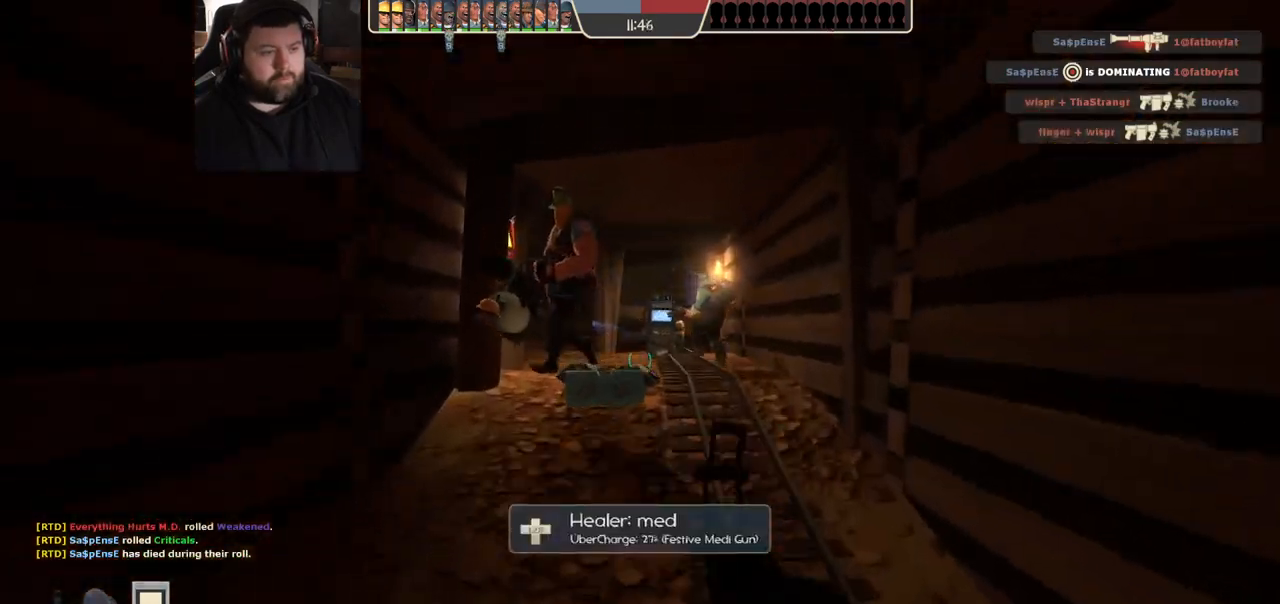
{"buttons": ["CROSS"], "left_stick": "up", "right_stick": "center", "events": []}
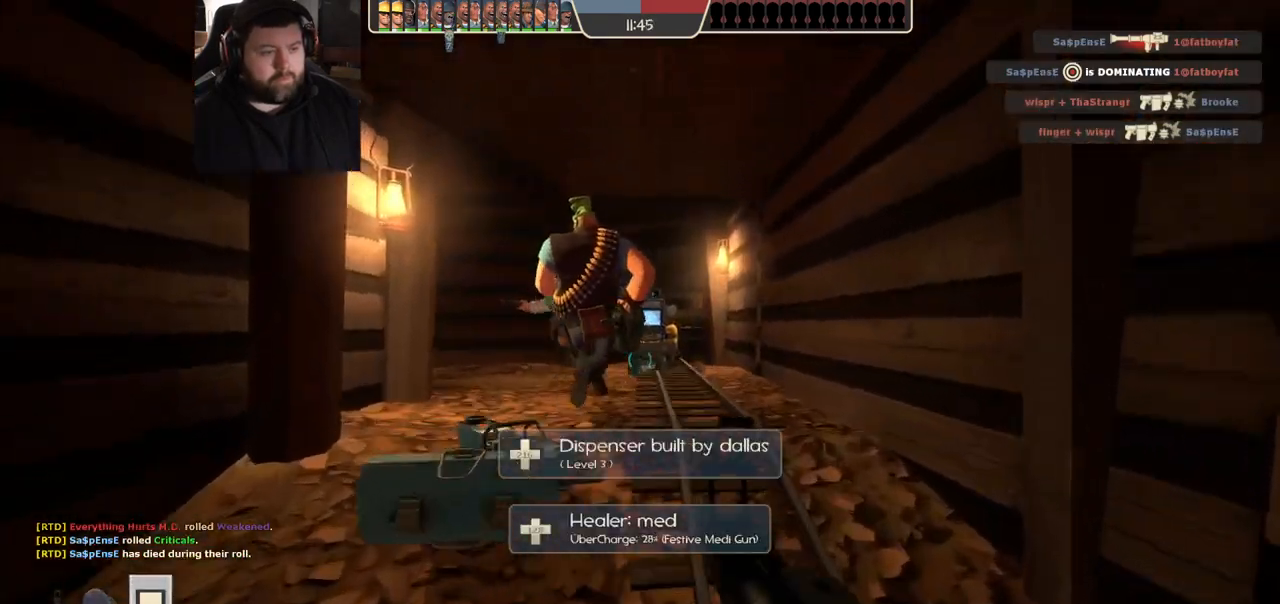
{"buttons": [], "left_stick": "up", "right_stick": "center", "events": [[500, "CROSS", "up"]]}
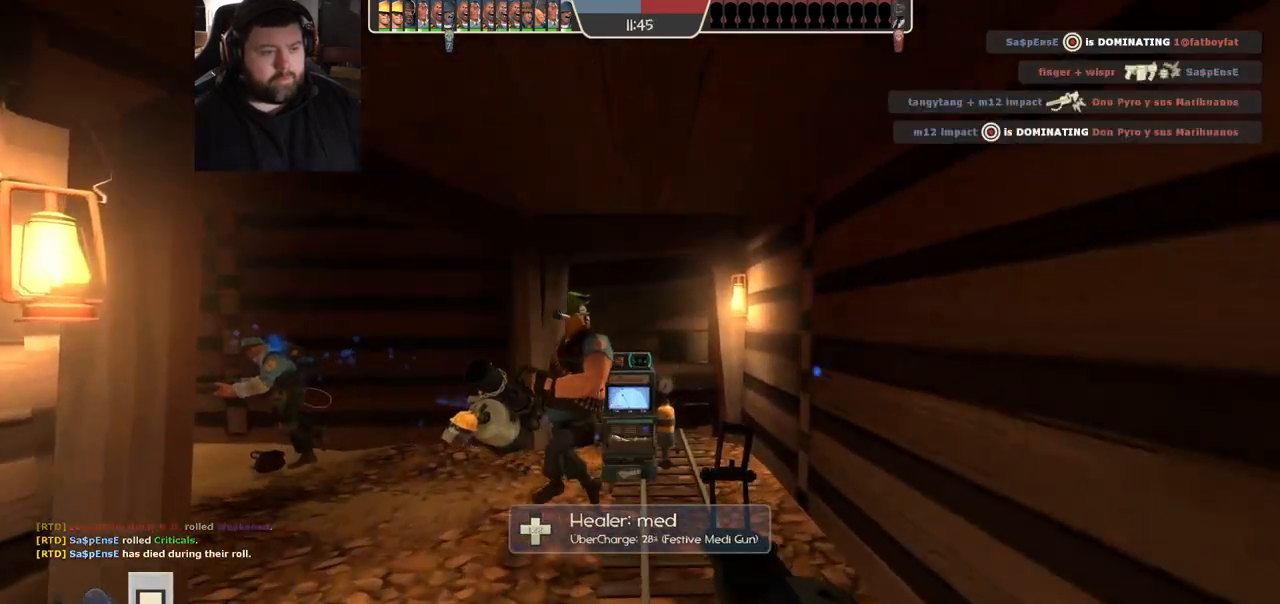
{"buttons": ["SQUARE"], "left_stick": "down-right", "right_stick": "center", "events": [[50, "CROSS", "down"], [100, "right_stick", "left"], [133, "left_stick", "up-right"], [300, "left_stick", "down-right"], [367, "right_stick", "center"], [400, "L1", "down"], [450, "L1", "up"], [483, "CROSS", "up"], [483, "SQUARE", "down"]]}
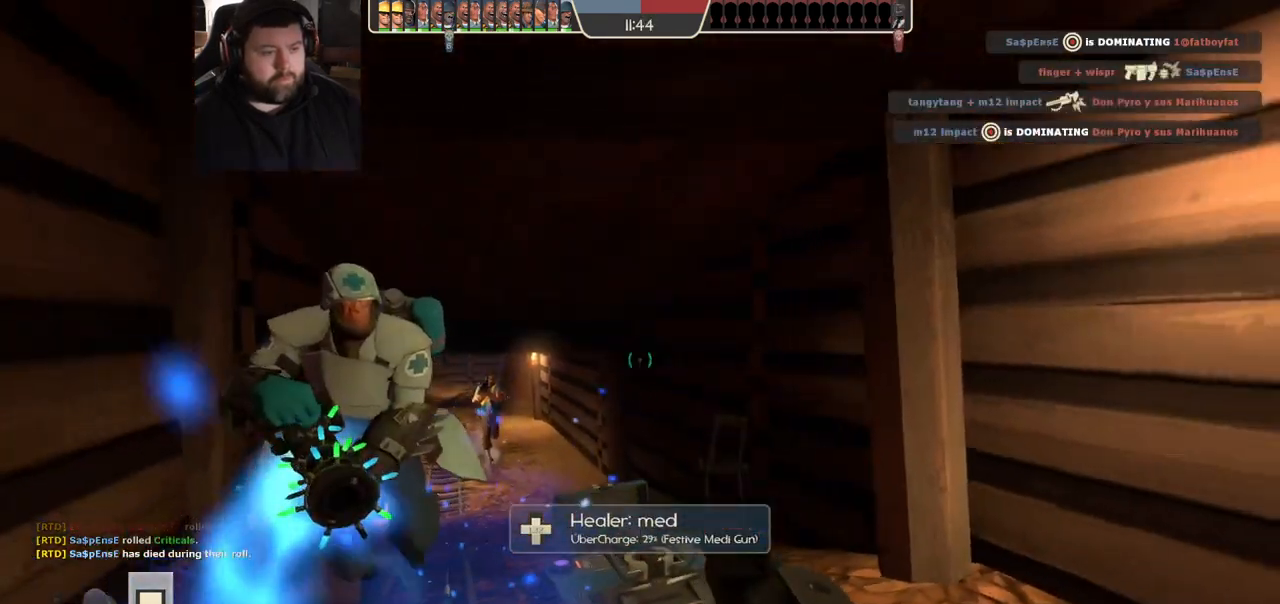
{"buttons": [], "left_stick": "up-right", "right_stick": "center", "events": [[67, "CROSS", "down"], [67, "L1", "down"], [67, "SQUARE", "up"], [117, "L1", "up"], [133, "CROSS", "up"], [133, "SQUARE", "down"], [217, "SQUARE", "up"], [367, "left_stick", "right"], [400, "right_stick", "right"], [467, "left_stick", "up-right"], [483, "right_stick", "center"]]}